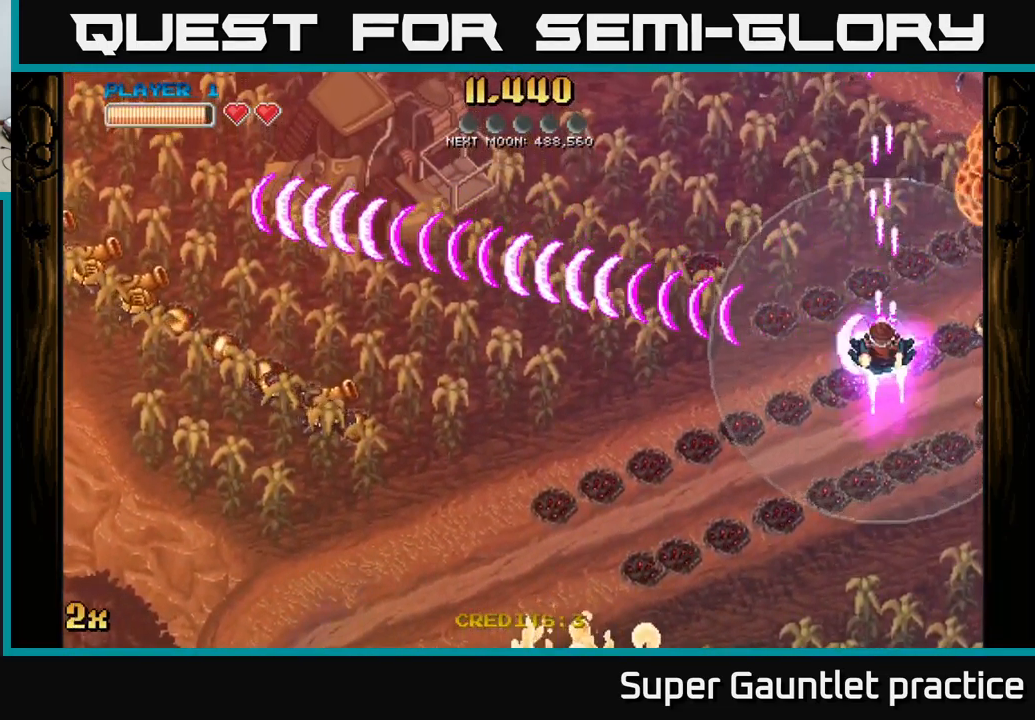
Gameplay with a controller (Xbox layout); each line is a JSON object with the inputs held at the frame after it. "events" lists button and stick changes between this image and that frame as [ms after this image, input, new state], when the widget could be followed in between. Not read: right_stick.
{"buttons": ["A"], "left_stick": "down", "events": []}
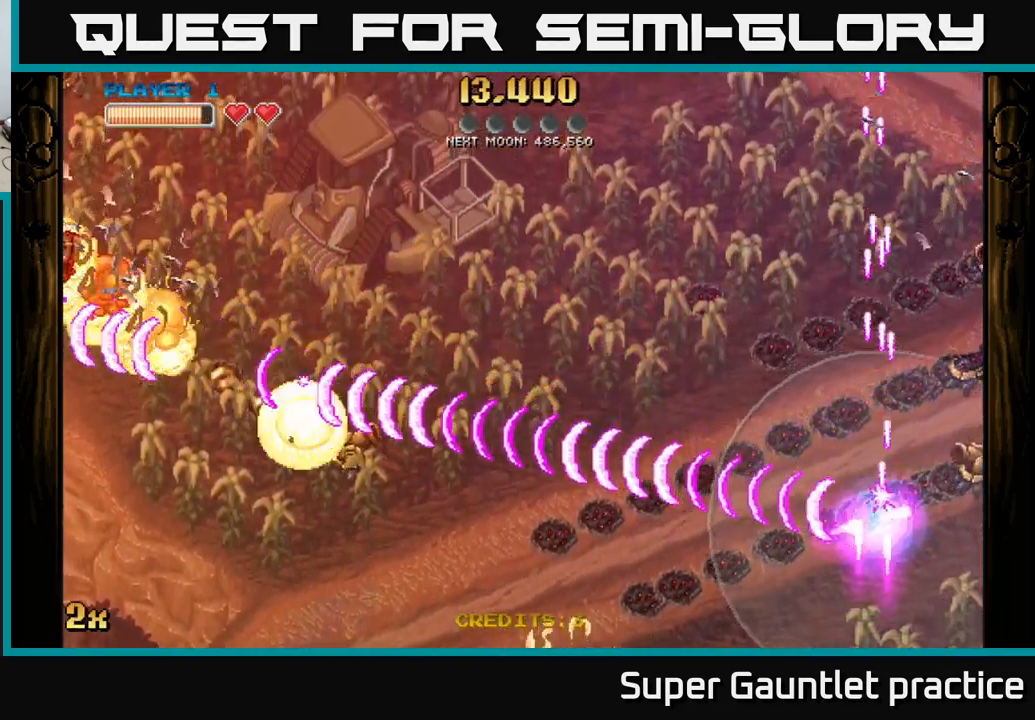
{"buttons": ["A"], "left_stick": "down-right", "events": [[184, "X", "down"], [184, "left_stick", "up-right"], [317, "X", "up"], [467, "left_stick", "down-right"]]}
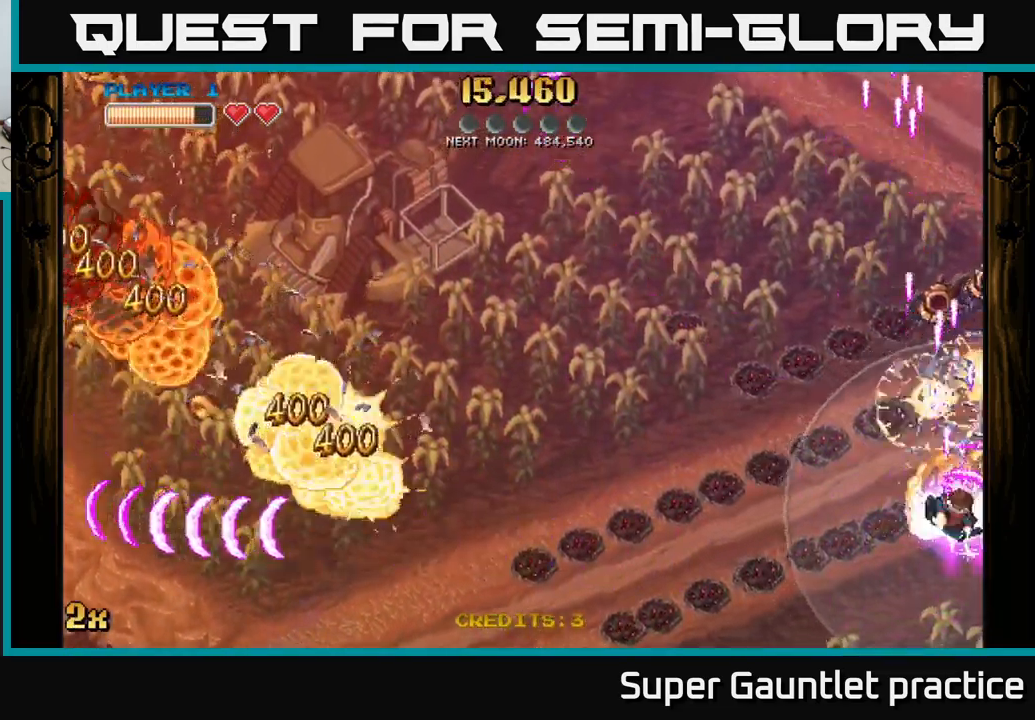
{"buttons": ["A"], "left_stick": "up", "events": [[267, "left_stick", "up-right"], [384, "left_stick", "up"]]}
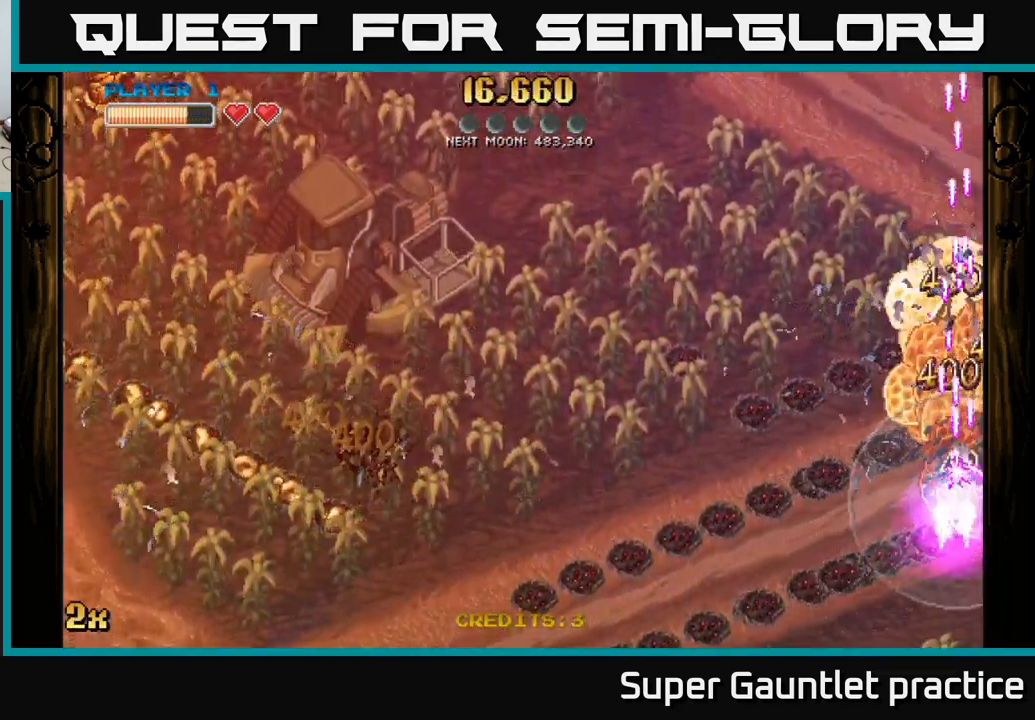
{"buttons": ["A"], "left_stick": "down", "events": [[150, "left_stick", "up-right"], [417, "left_stick", "down-right"], [483, "left_stick", "down"]]}
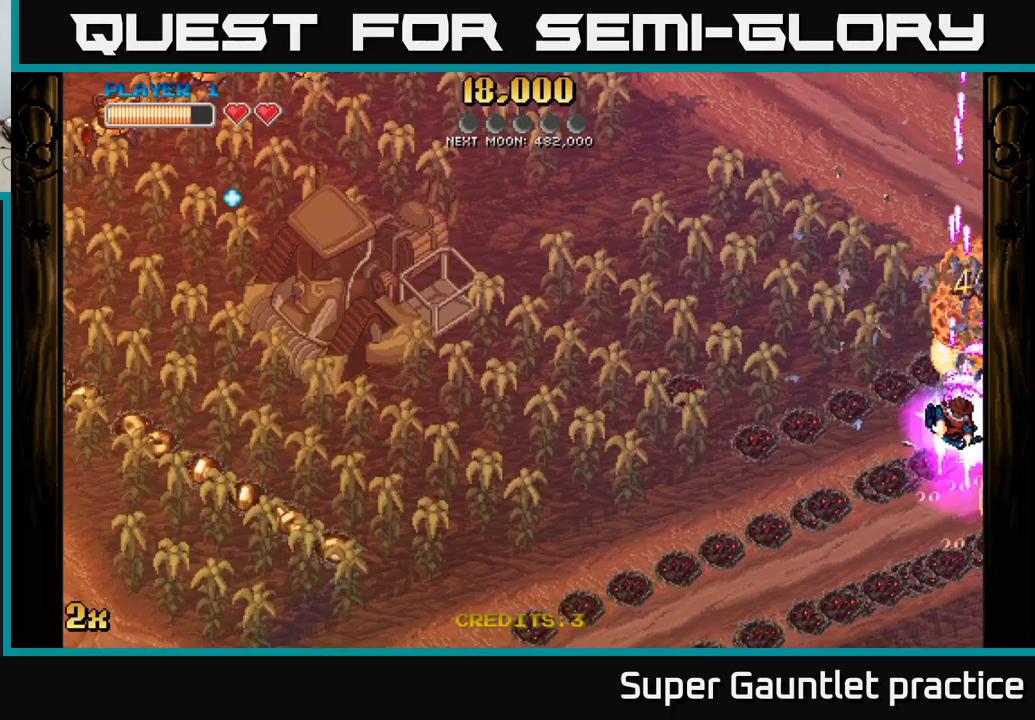
{"buttons": ["A"], "left_stick": "down", "events": []}
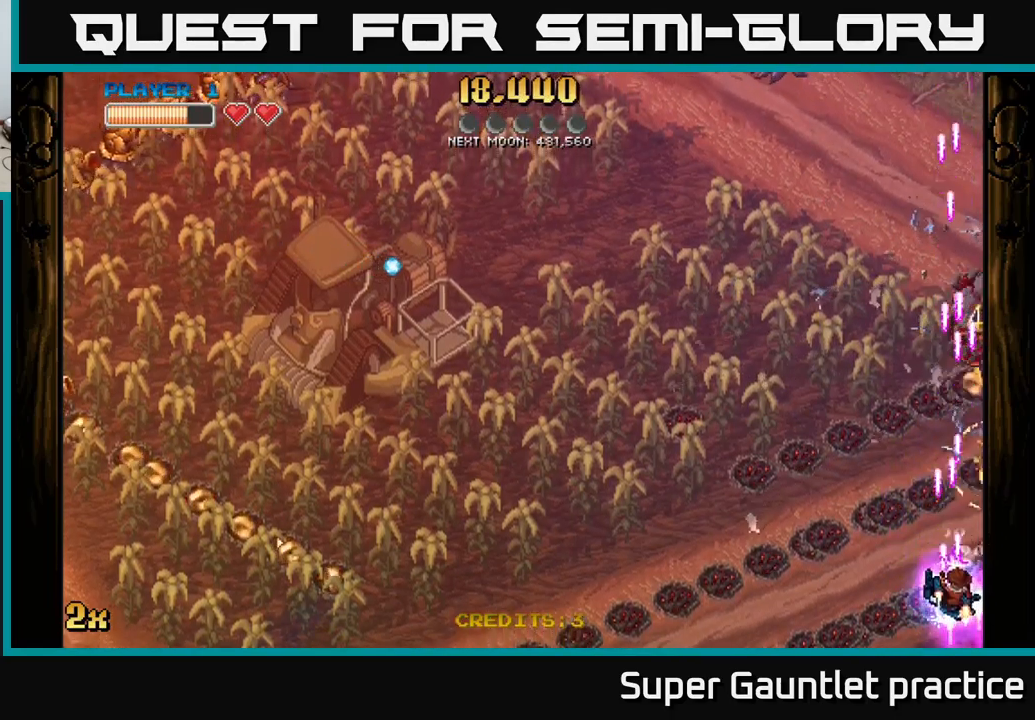
{"buttons": ["A"], "left_stick": "up-right", "events": [[183, "left_stick", "up-right"]]}
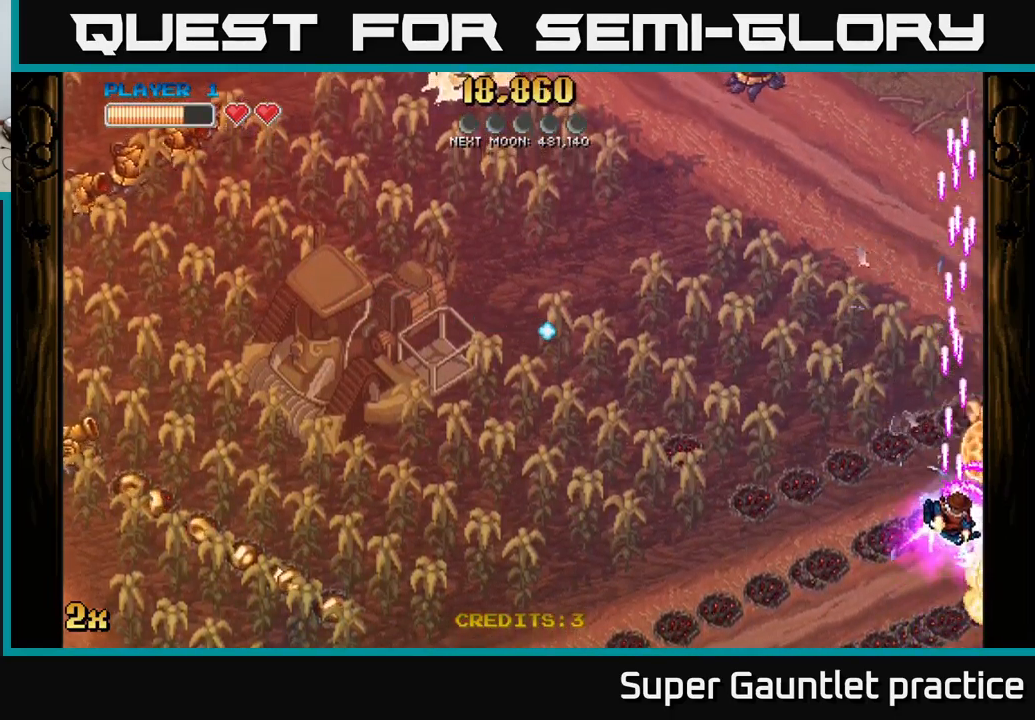
{"buttons": ["A"], "left_stick": "left", "events": [[150, "left_stick", "down"], [250, "left_stick", "left"], [300, "X", "down"], [450, "X", "up"]]}
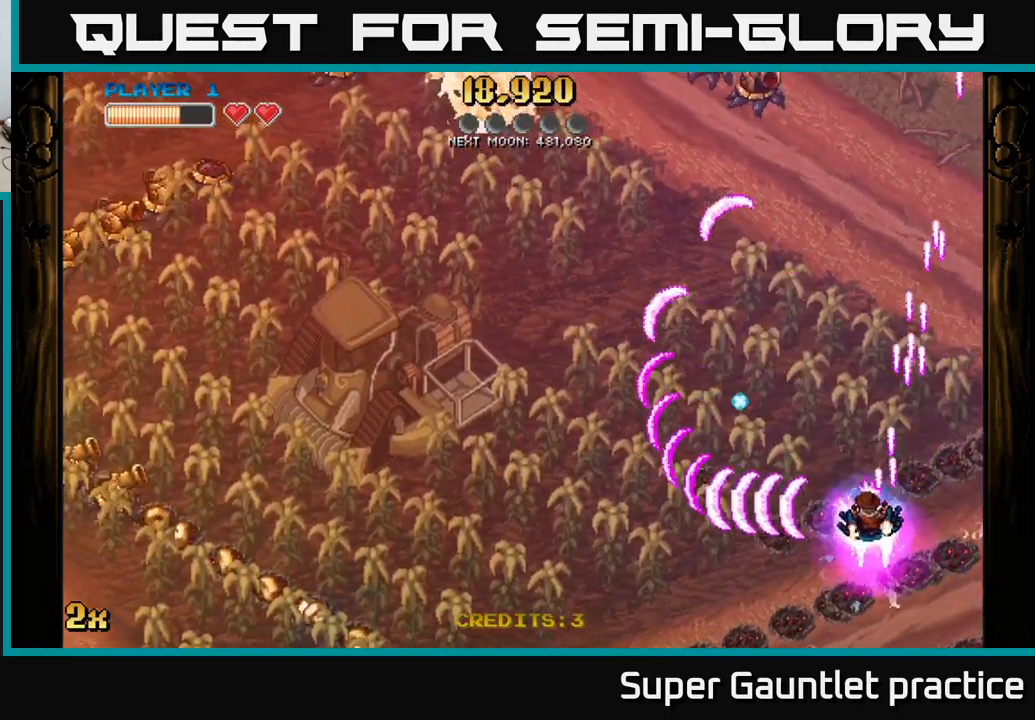
{"buttons": ["A"], "left_stick": "left", "events": [[16, "left_stick", "down-left"], [466, "left_stick", "left"]]}
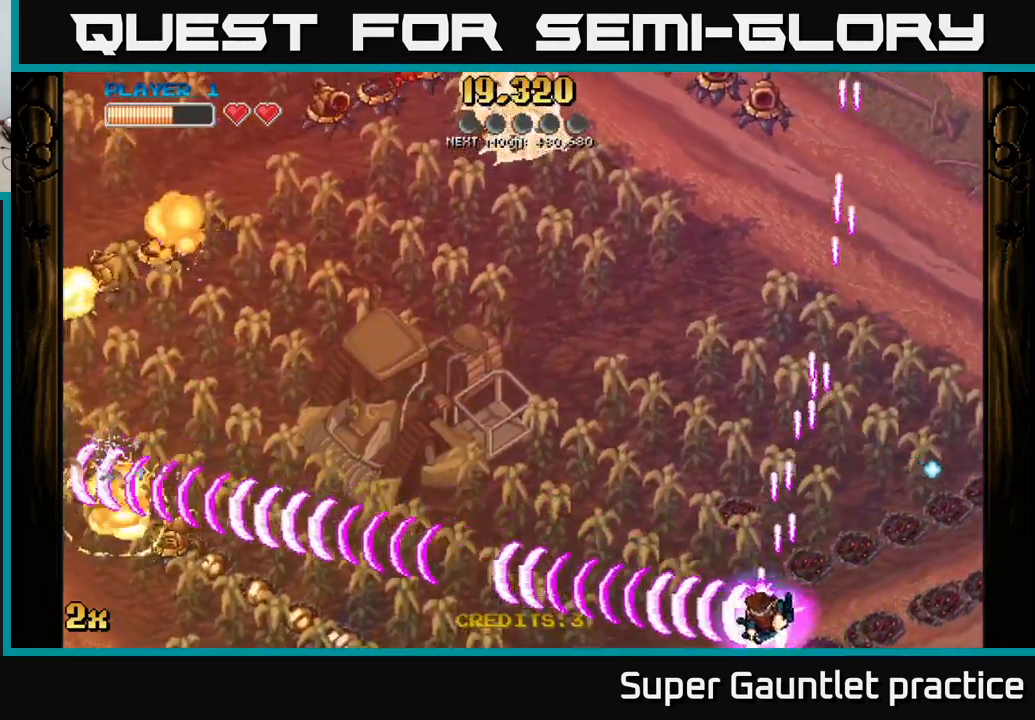
{"buttons": ["A"], "left_stick": "left", "events": [[216, "left_stick", "up-left"], [250, "X", "down"], [350, "X", "up"], [350, "left_stick", "left"]]}
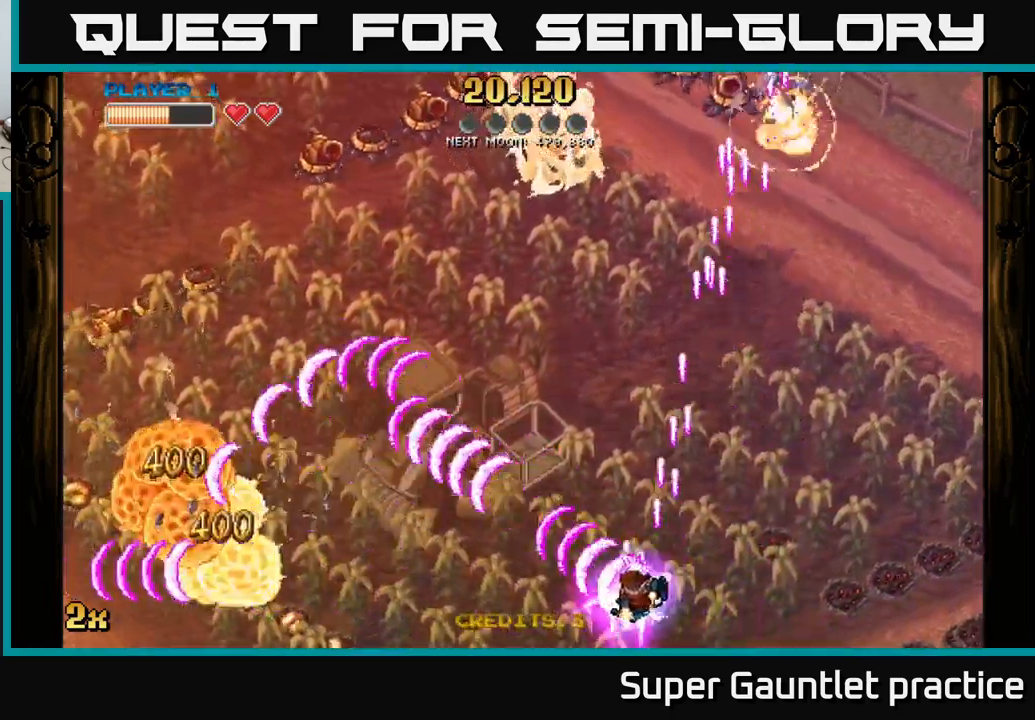
{"buttons": ["A"], "left_stick": "left", "events": []}
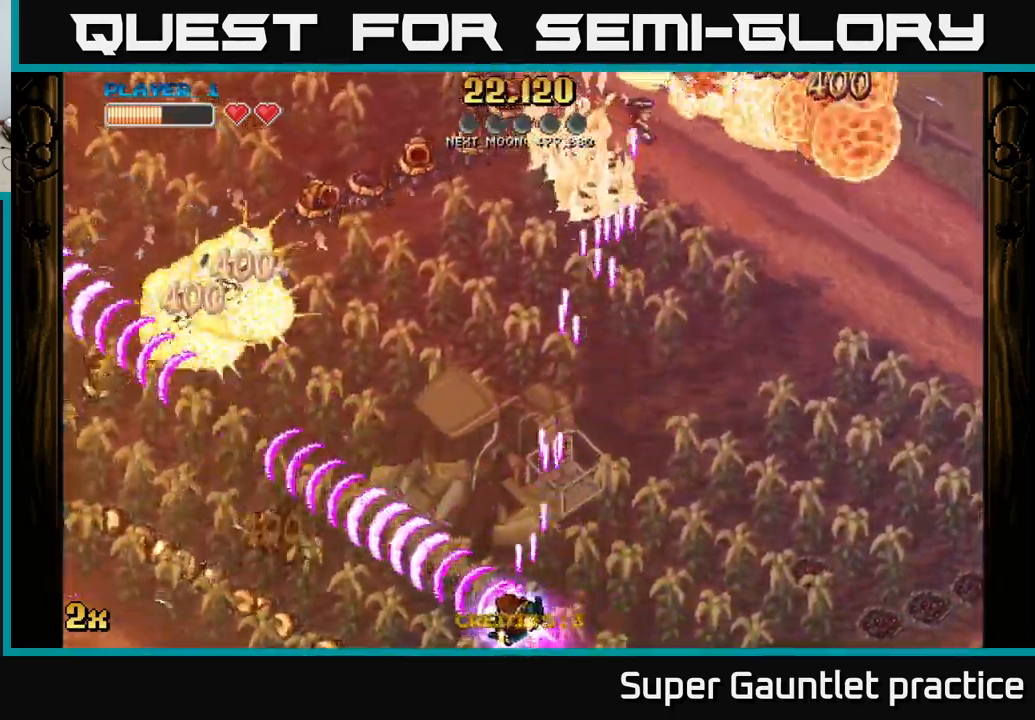
{"buttons": ["A"], "left_stick": "left", "events": []}
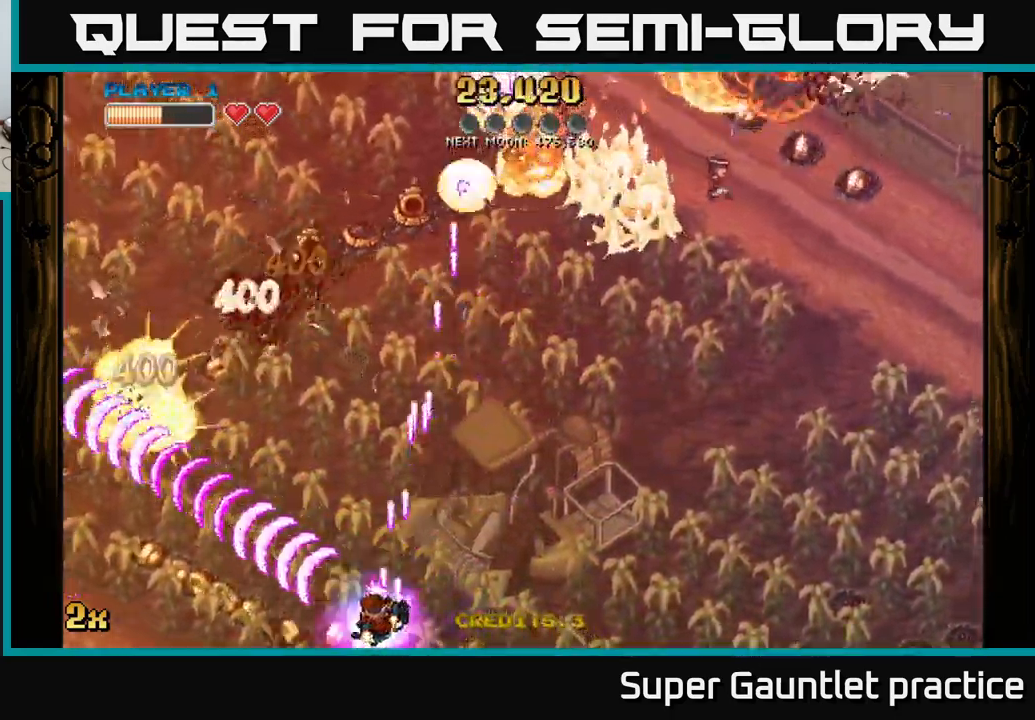
{"buttons": ["A"], "left_stick": "left", "events": []}
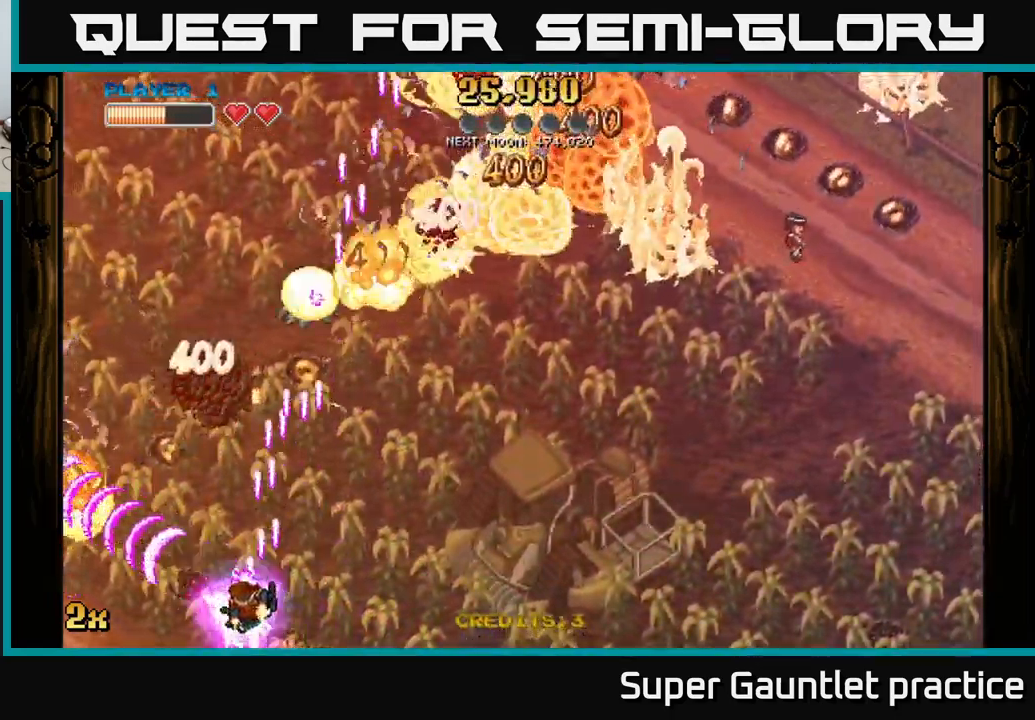
{"buttons": ["A", "X"], "left_stick": "up-right", "events": [[16, "left_stick", "up-left"], [500, "X", "down"], [500, "left_stick", "up-right"]]}
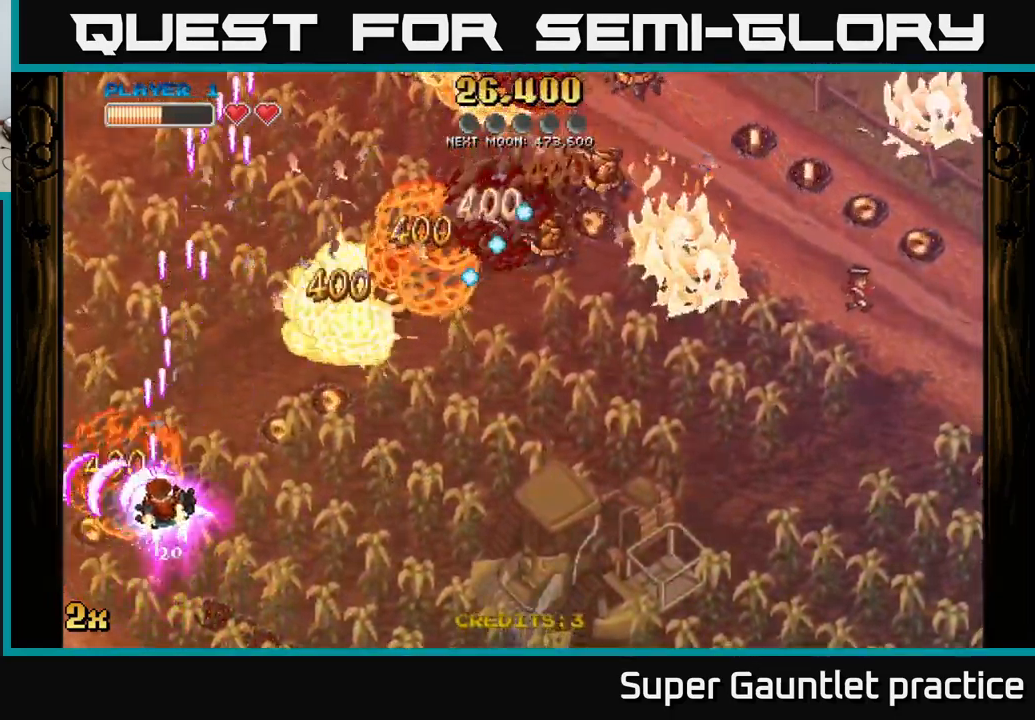
{"buttons": ["A"], "left_stick": "down-right", "events": [[133, "X", "up"], [250, "left_stick", "right"], [466, "left_stick", "down-right"]]}
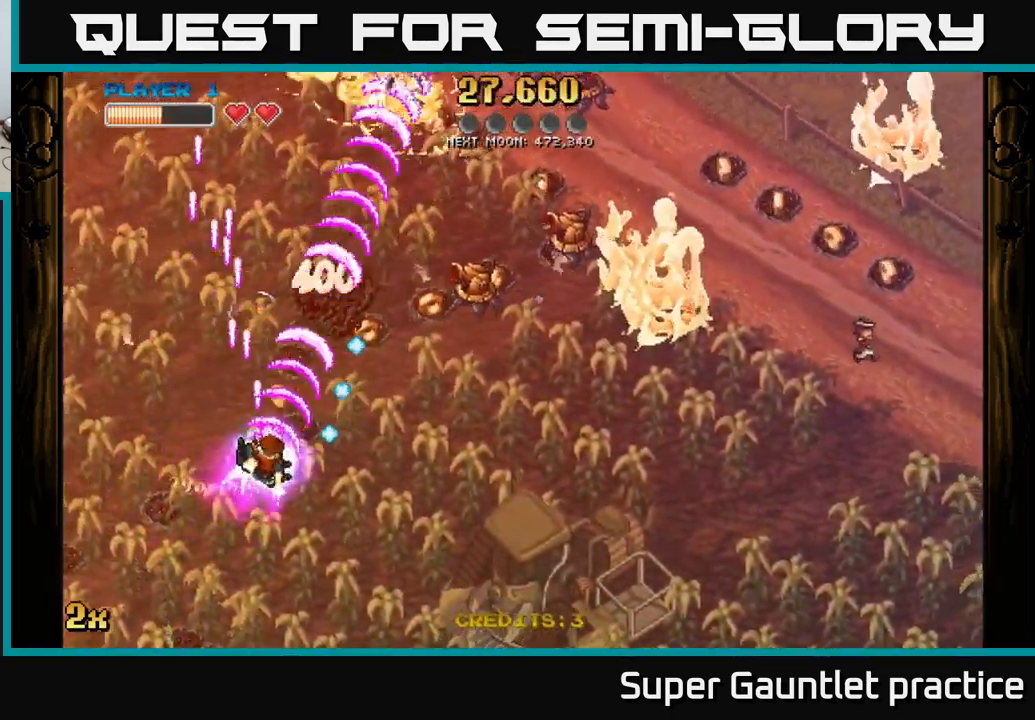
{"buttons": ["A"], "left_stick": "up", "events": [[467, "left_stick", "up"]]}
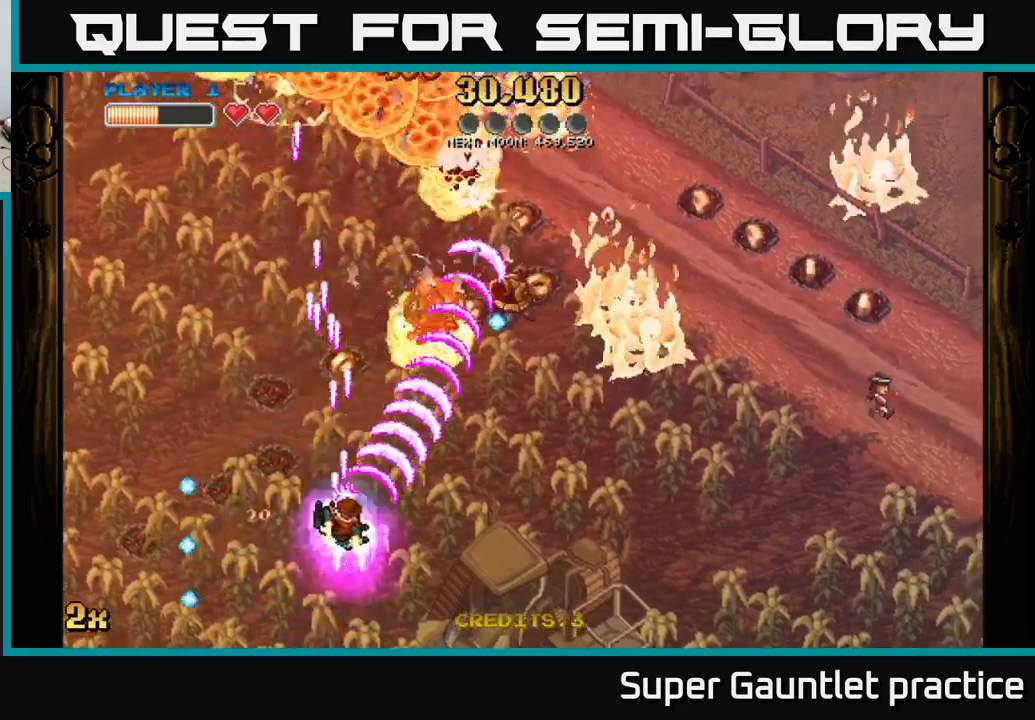
{"buttons": ["A"], "left_stick": "right", "events": [[133, "left_stick", "up-right"], [317, "left_stick", "right"]]}
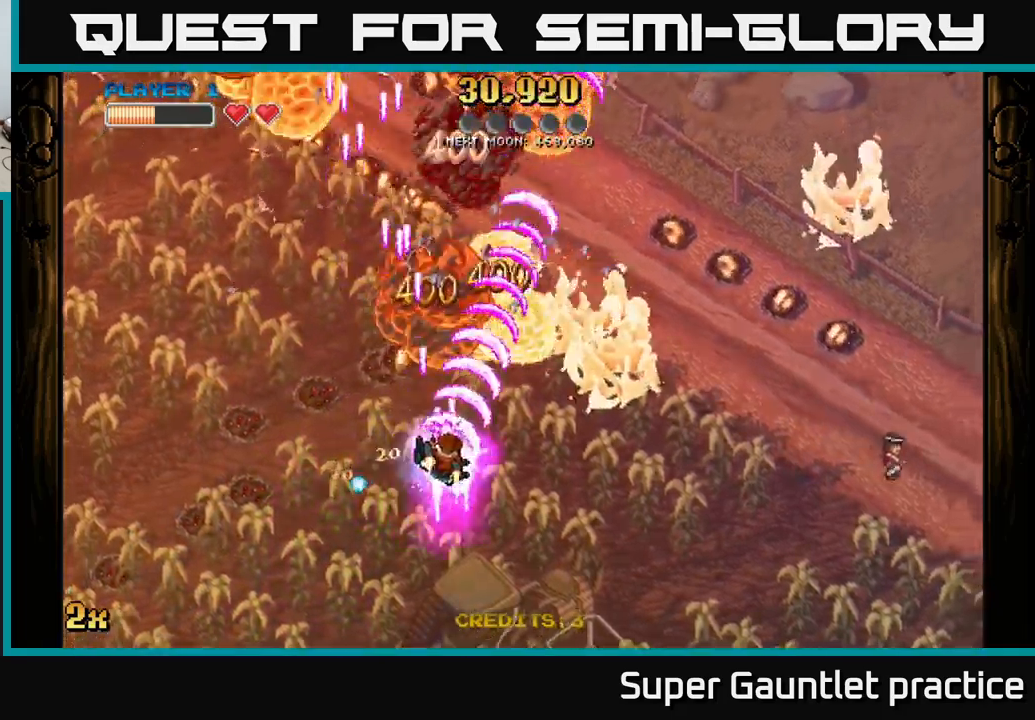
{"buttons": ["A"], "left_stick": "up-right", "events": [[167, "left_stick", "up"], [217, "left_stick", "up-left"], [233, "X", "down"], [333, "X", "up"], [483, "left_stick", "up-right"]]}
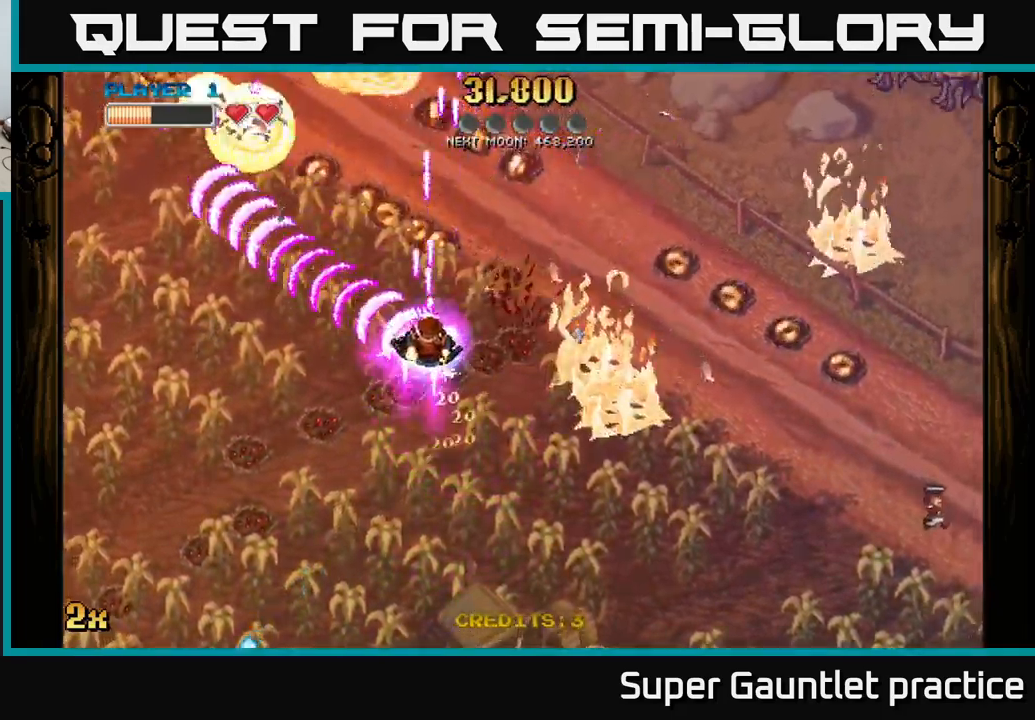
{"buttons": ["A", "X"], "left_stick": "up-right", "events": [[67, "left_stick", "down-right"], [400, "left_stick", "up-right"], [450, "X", "down"]]}
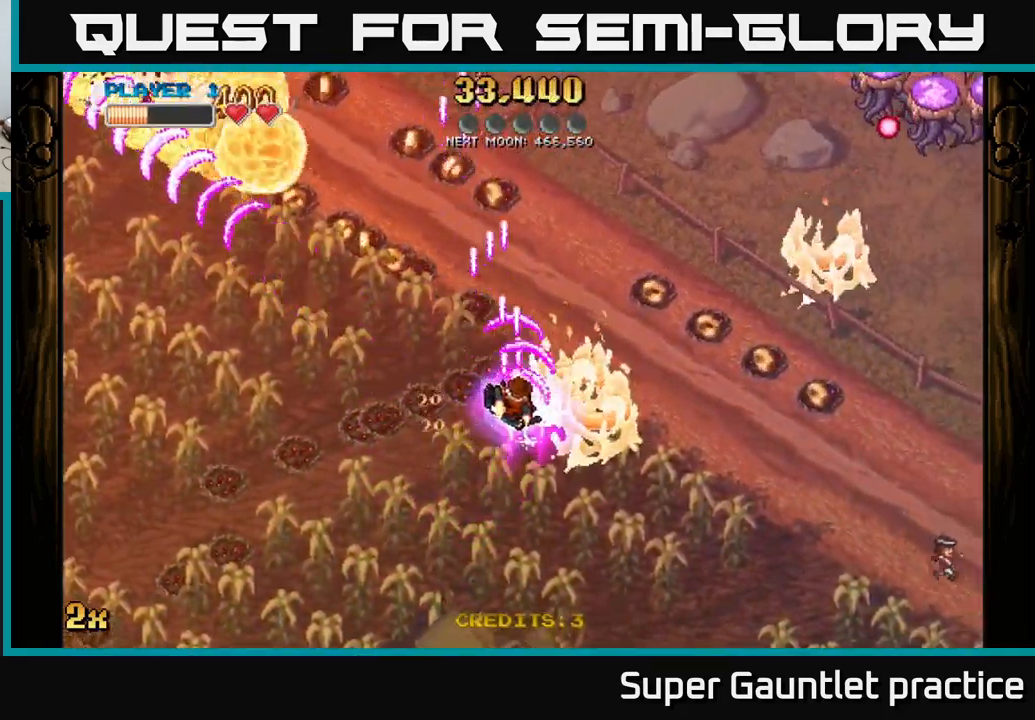
{"buttons": ["A"], "left_stick": "right", "events": [[83, "X", "up"], [167, "left_stick", "right"]]}
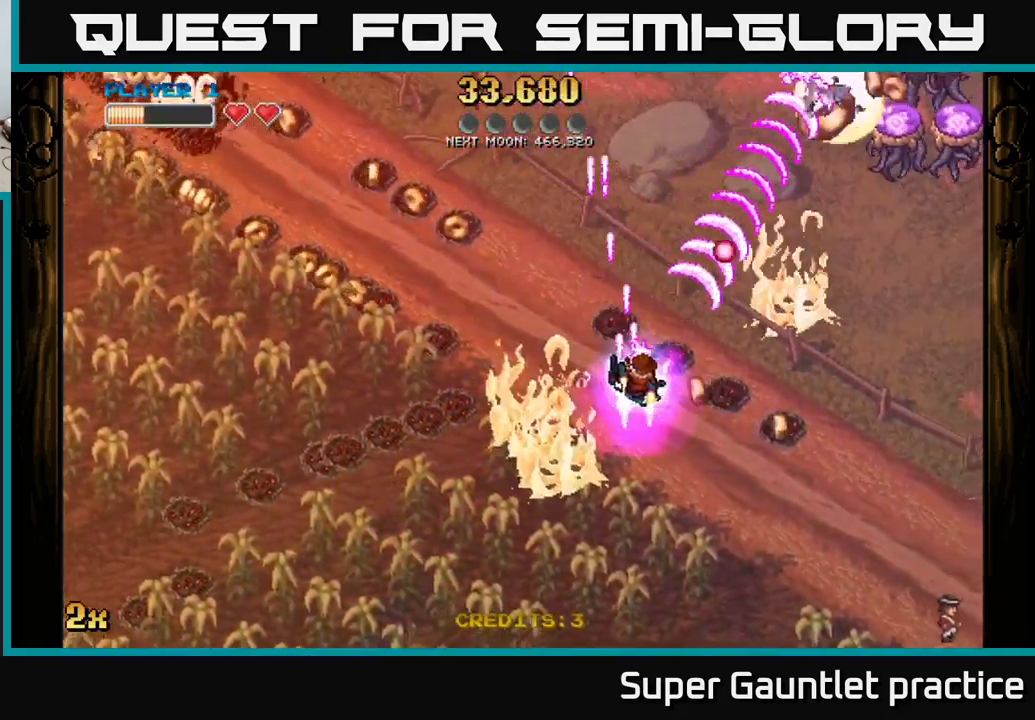
{"buttons": ["A"], "left_stick": "right", "events": []}
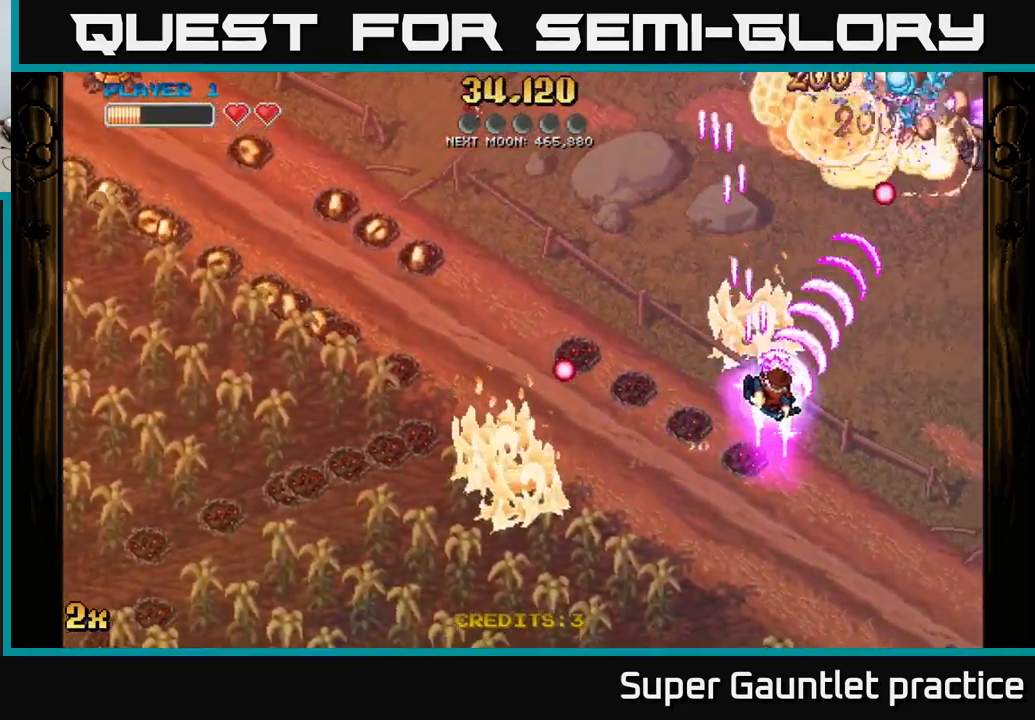
{"buttons": ["A"], "left_stick": "center", "events": [[283, "X", "down"], [317, "left_stick", "up"], [400, "X", "up"], [483, "left_stick", "center"]]}
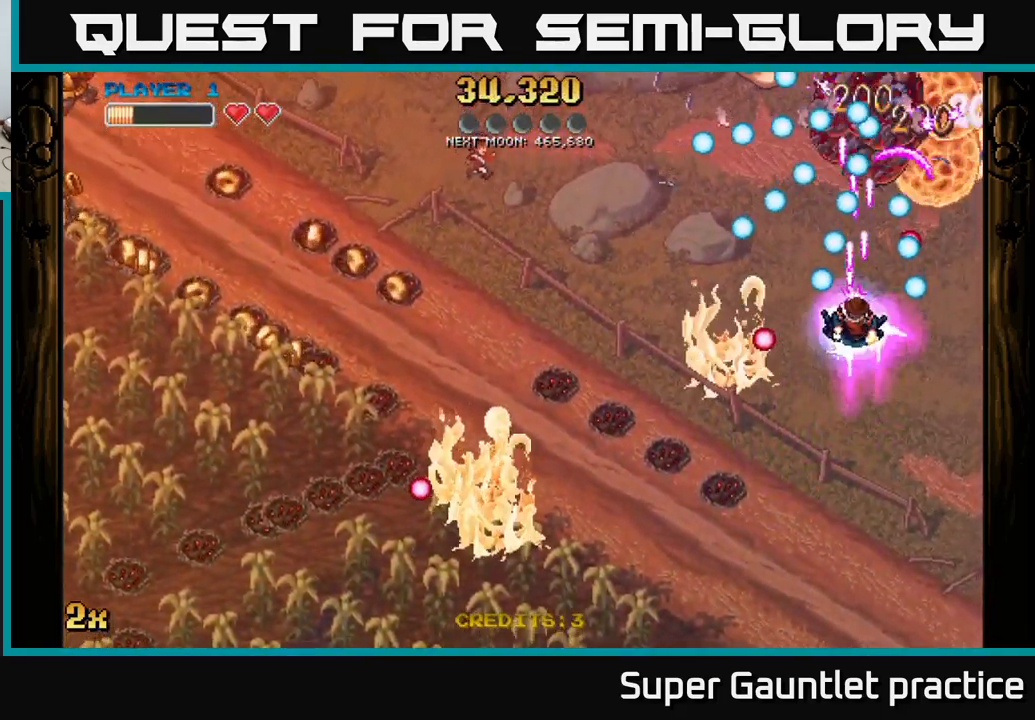
{"buttons": ["A"], "left_stick": "center", "events": [[17, "left_stick", "down"], [450, "left_stick", "center"]]}
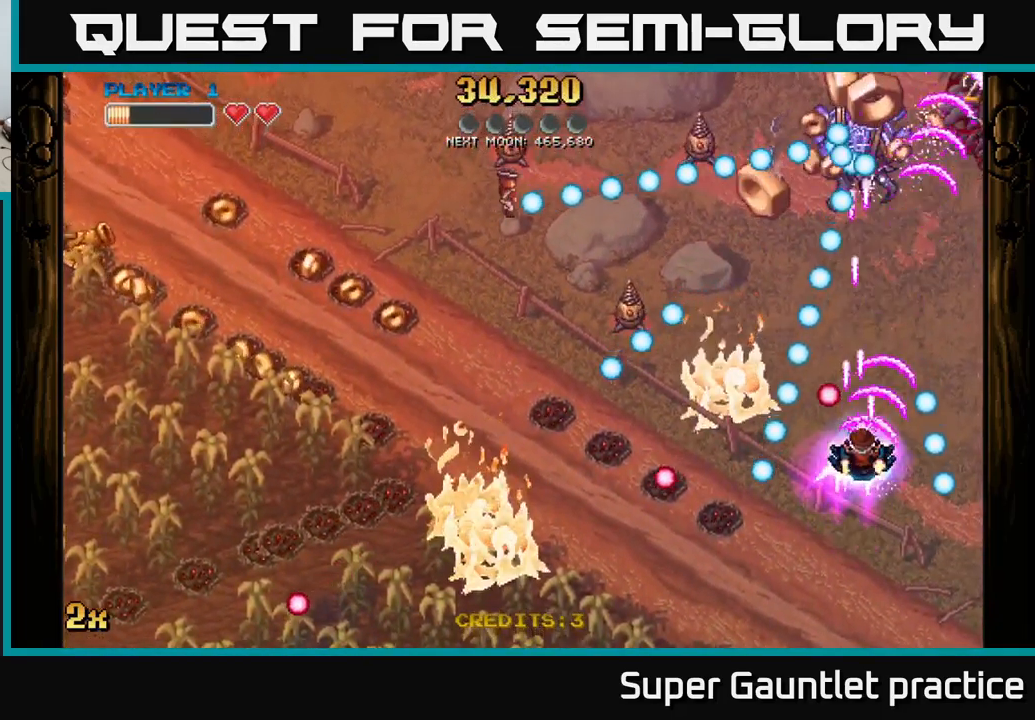
{"buttons": ["A"], "left_stick": "up-left", "events": [[200, "left_stick", "up"], [400, "left_stick", "center"], [500, "left_stick", "up-left"]]}
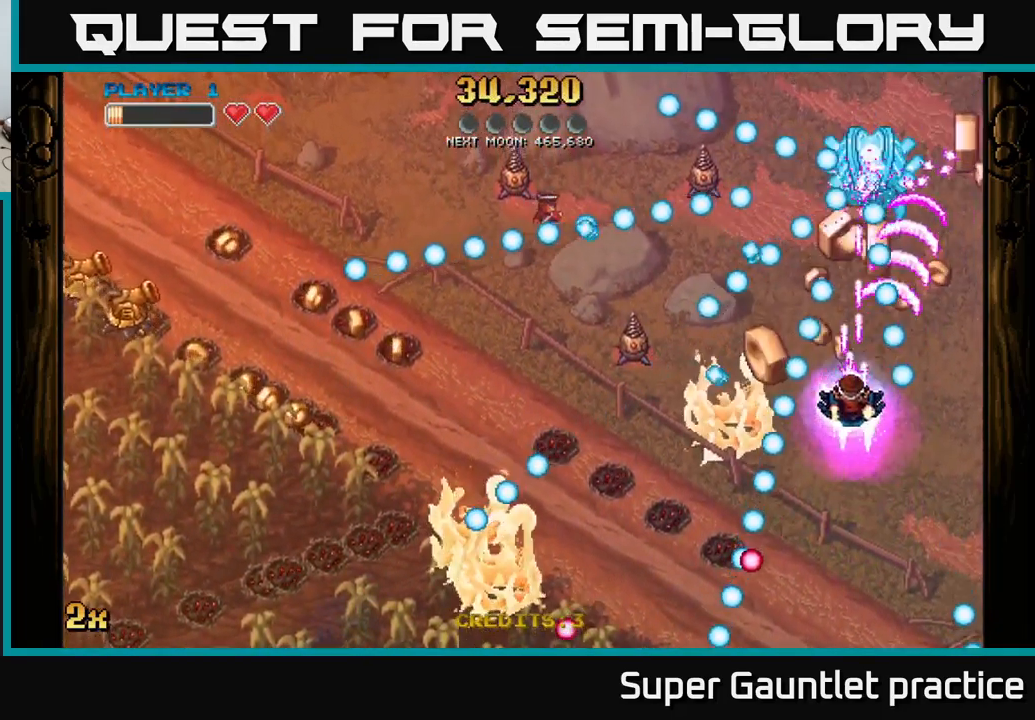
{"buttons": ["A"], "left_stick": "up", "events": [[133, "left_stick", "up-right"], [350, "left_stick", "up"]]}
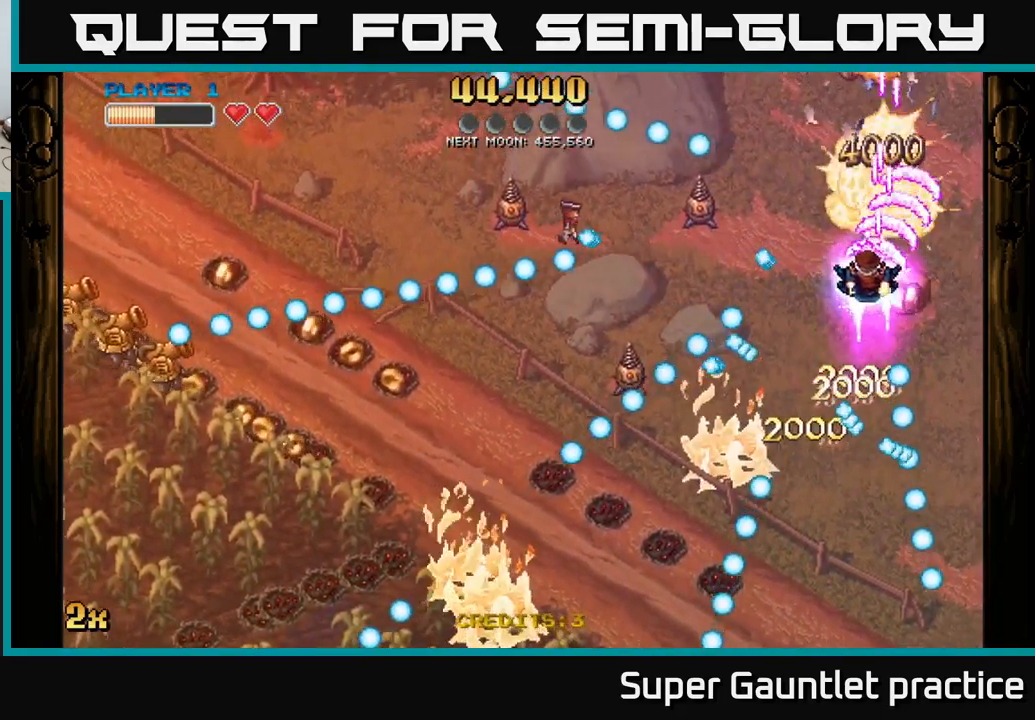
{"buttons": ["A"], "left_stick": "up", "events": [[83, "left_stick", "right"], [217, "left_stick", "up-left"], [267, "X", "down"], [284, "left_stick", "left"], [367, "X", "up"], [467, "left_stick", "up"]]}
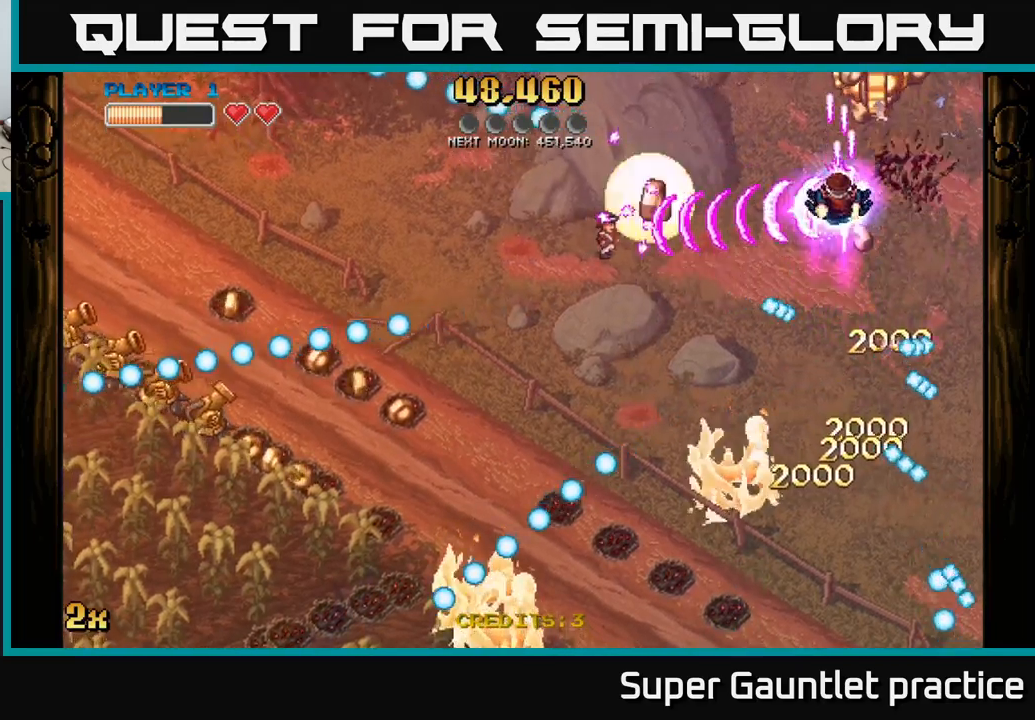
{"buttons": ["A", "X"], "left_stick": "left", "events": [[317, "left_stick", "left"], [400, "X", "down"]]}
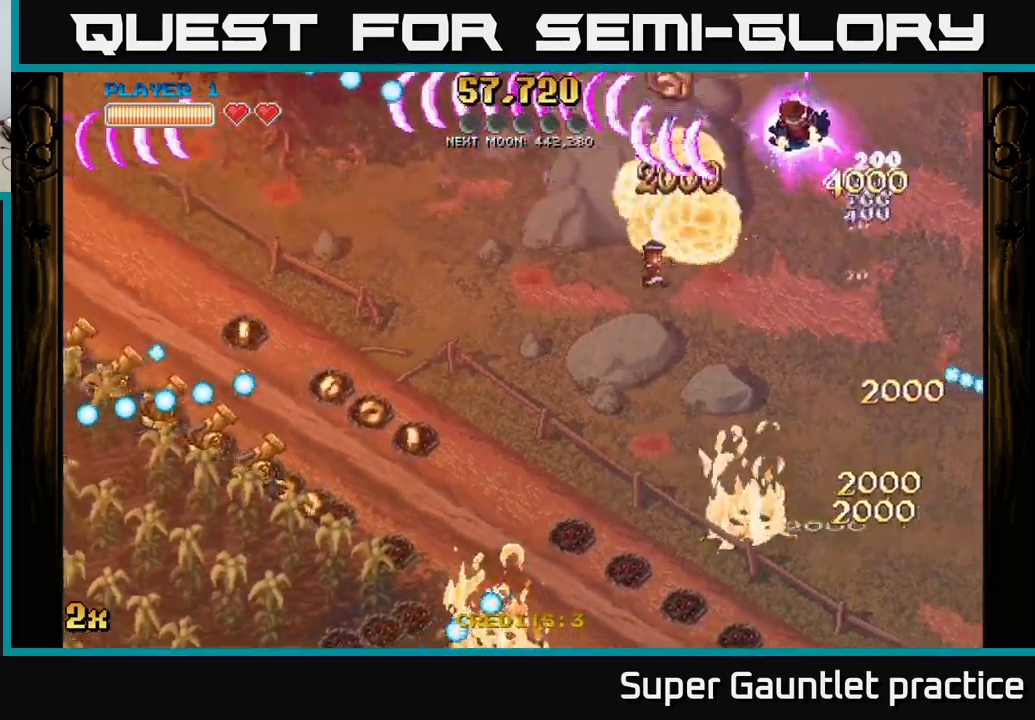
{"buttons": ["A"], "left_stick": "up-left", "events": [[50, "X", "up"], [84, "left_stick", "down-left"], [400, "left_stick", "up-left"]]}
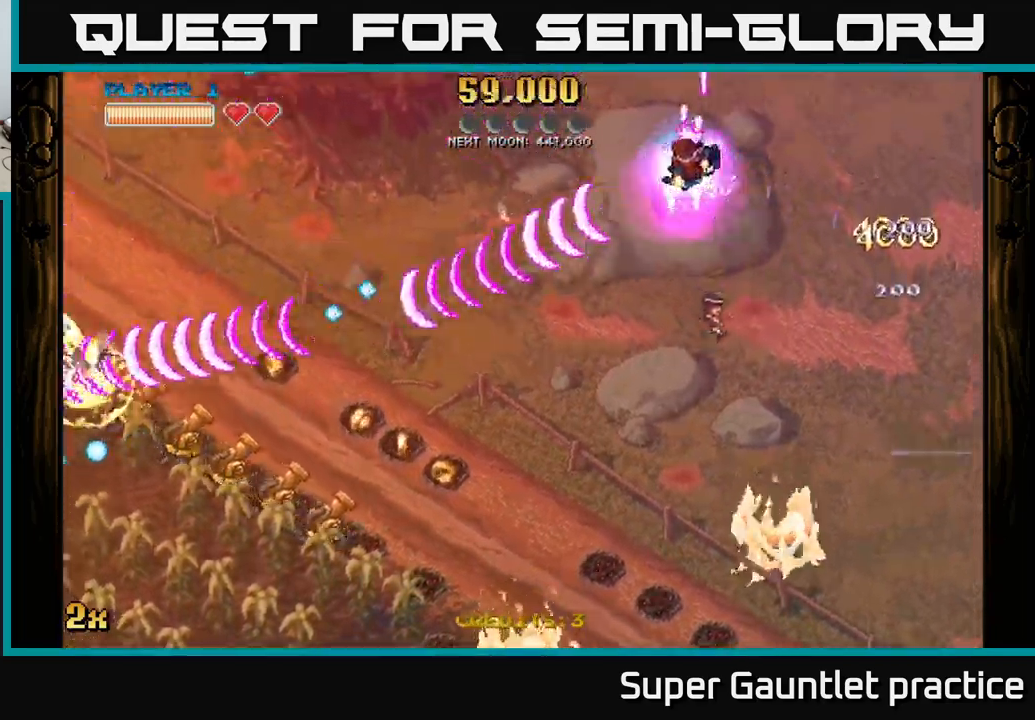
{"buttons": ["A"], "left_stick": "down", "events": [[34, "left_stick", "down-left"], [434, "left_stick", "down"]]}
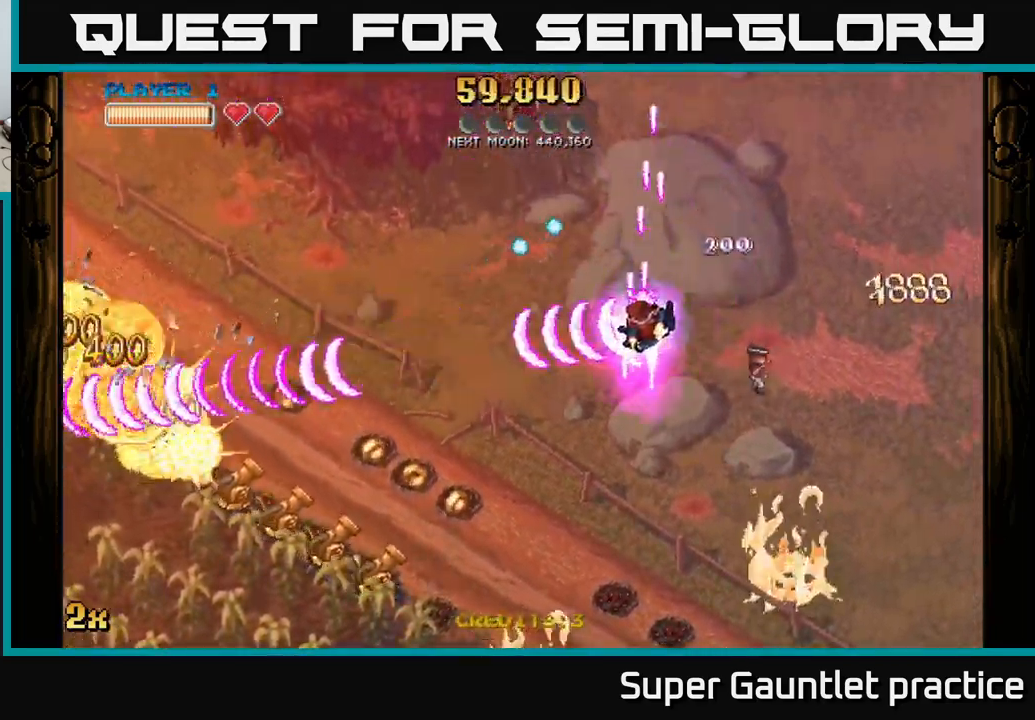
{"buttons": ["A"], "left_stick": "down-left", "events": [[34, "X", "down"], [34, "left_stick", "down-left"], [200, "X", "up"]]}
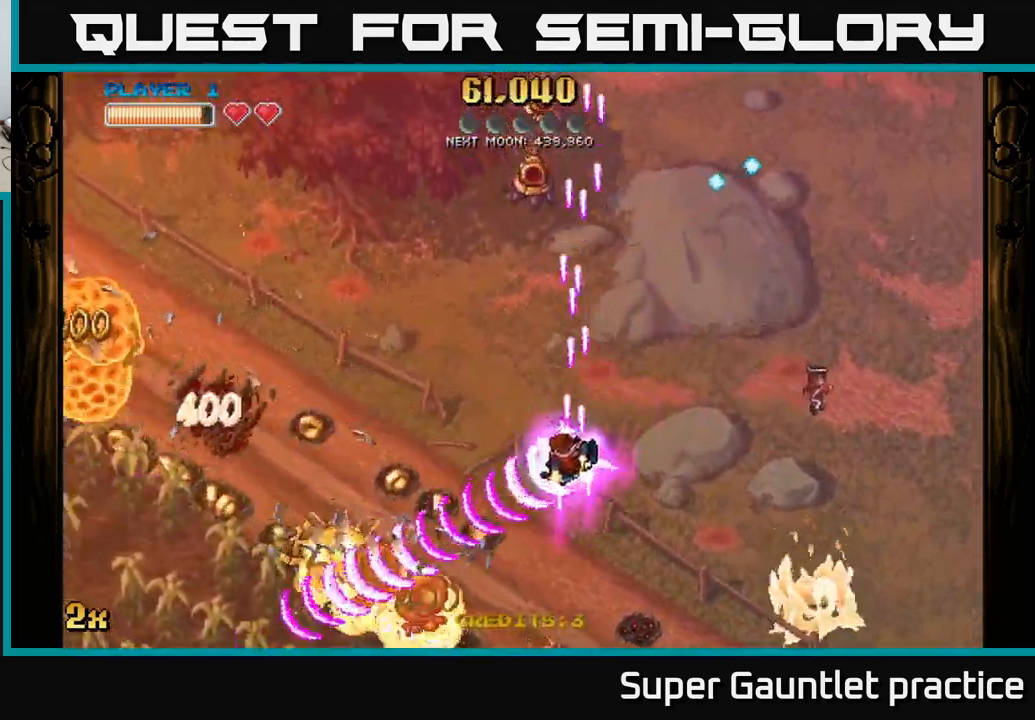
{"buttons": ["A"], "left_stick": "down-left", "events": [[134, "X", "down"], [134, "left_stick", "left"], [267, "X", "up"], [317, "left_stick", "down-left"]]}
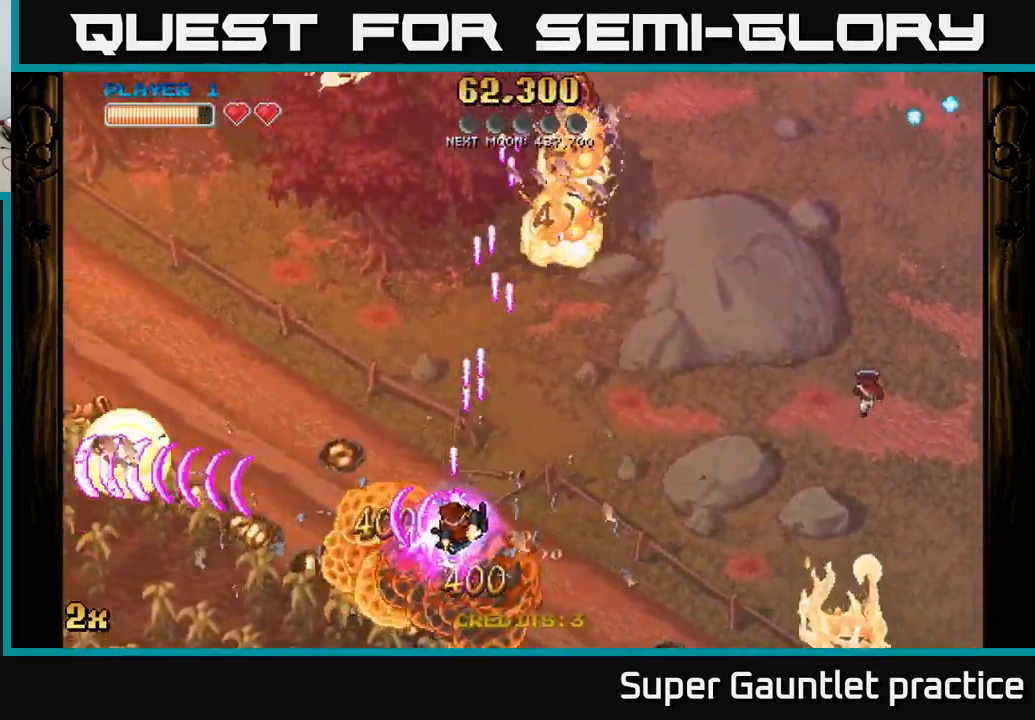
{"buttons": ["A", "X"], "left_stick": "up-left", "events": [[250, "left_stick", "left"], [350, "left_stick", "up-left"], [384, "X", "down"]]}